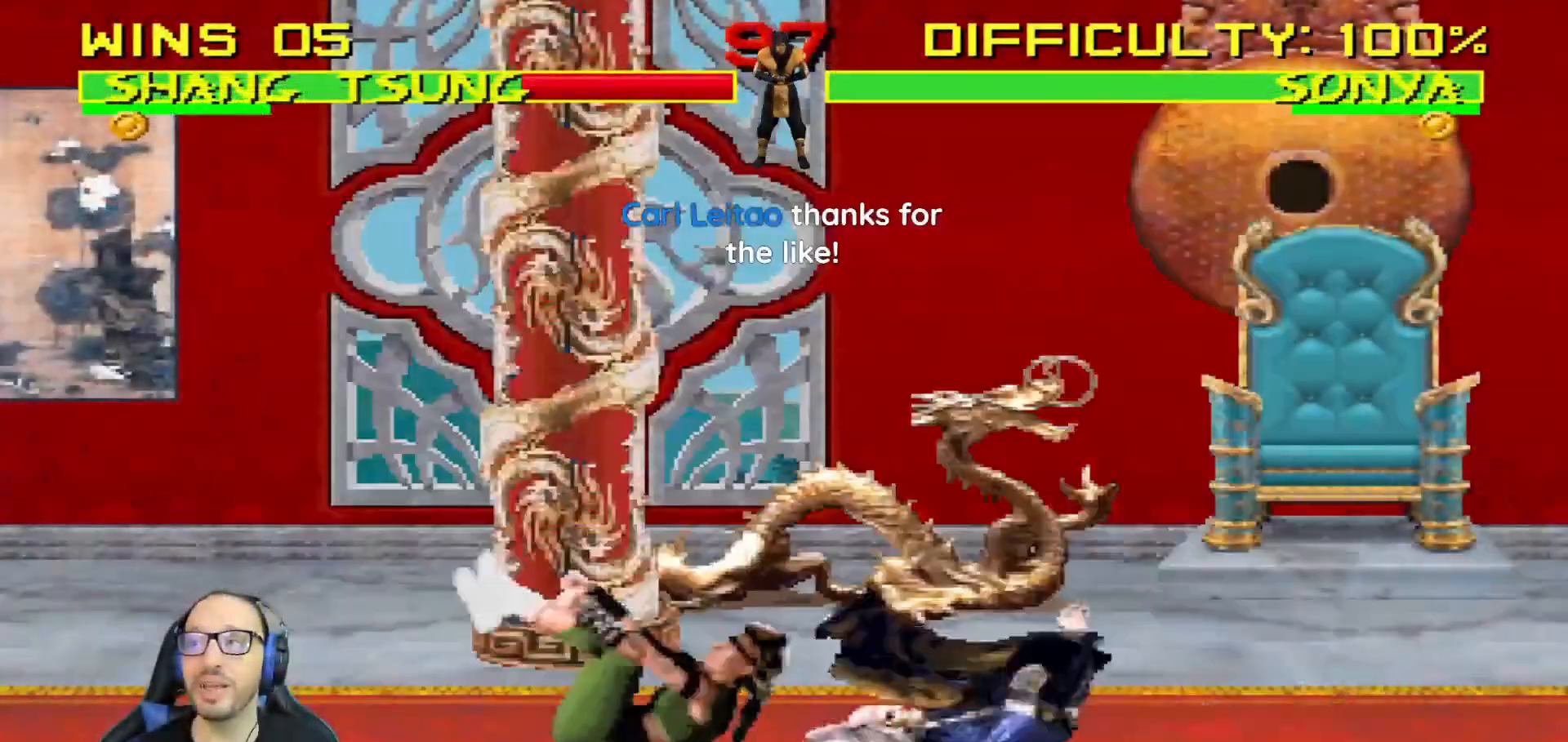
Gameplay with a controller (PlayStation layout); each line is a JSON object with the inputs held at the frame after it. "events" lists button and stick changes between this image and that frame as [ms after this image, input, new state], when the widget could be followed in between.
{"buttons": ["L1", "R1", "DPAD_DOWN", "DPAD_LEFT"], "left_stick": "center", "right_stick": "center", "events": [[34, "CIRCLE", "up"], [50, "R1", "up"], [200, "CIRCLE", "down"], [300, "DPAD_DOWN", "down"], [334, "CIRCLE", "up"], [351, "DPAD_LEFT", "down"], [351, "R1", "down"], [451, "L1", "down"]]}
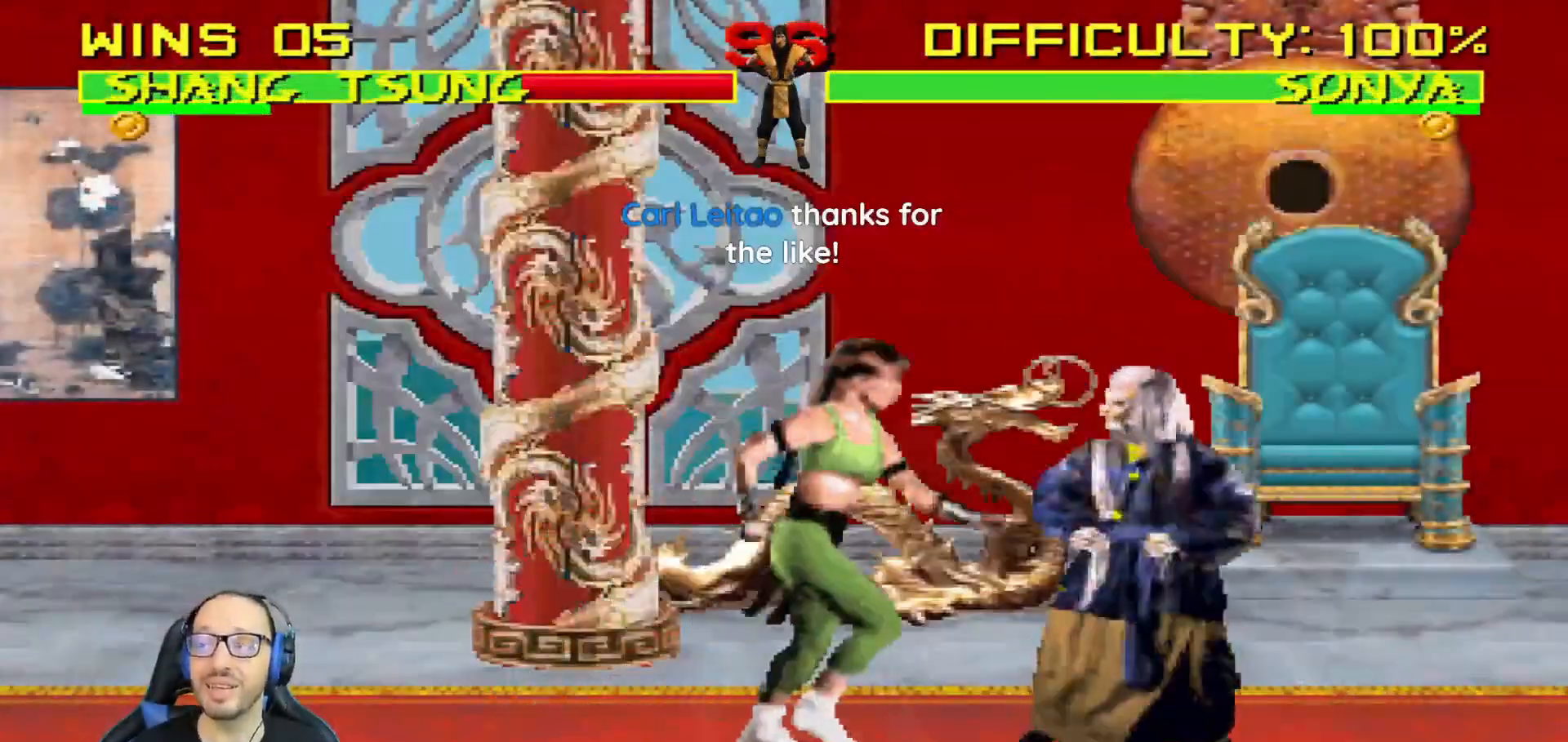
{"buttons": ["L1", "DPAD_RIGHT"], "left_stick": "center", "right_stick": "center", "events": [[233, "DPAD_DOWN", "up"], [233, "DPAD_LEFT", "up"], [250, "L1", "up"], [467, "DPAD_RIGHT", "down"], [467, "L1", "down"], [467, "R1", "up"]]}
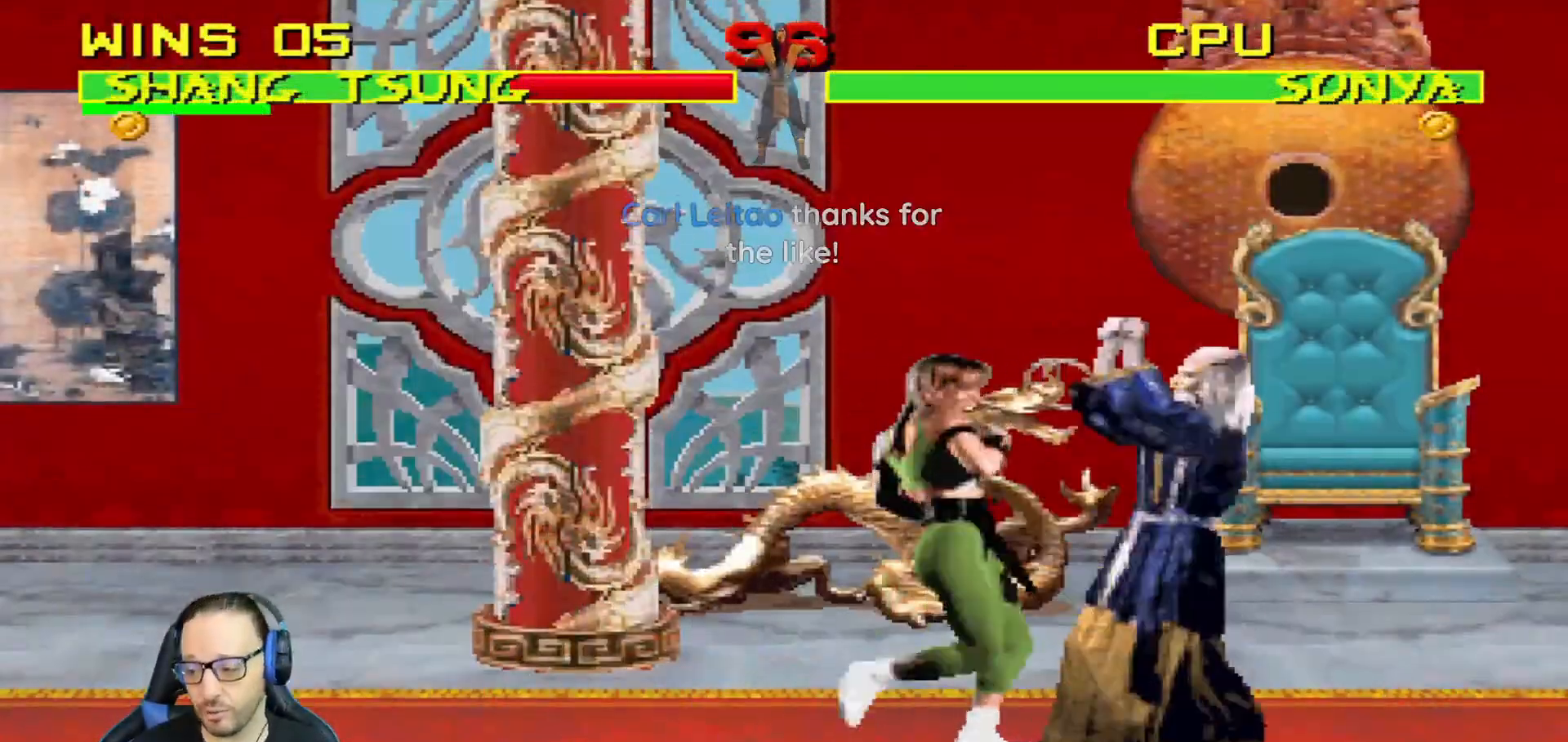
{"buttons": ["L1", "R1", "DPAD_RIGHT"], "left_stick": "center", "right_stick": "center", "events": [[17, "DPAD_UP", "down"], [117, "R1", "down"], [167, "DPAD_RIGHT", "up"], [167, "DPAD_UP", "up"], [200, "DPAD_DOWN", "down"], [300, "DPAD_RIGHT", "down"], [501, "DPAD_DOWN", "up"]]}
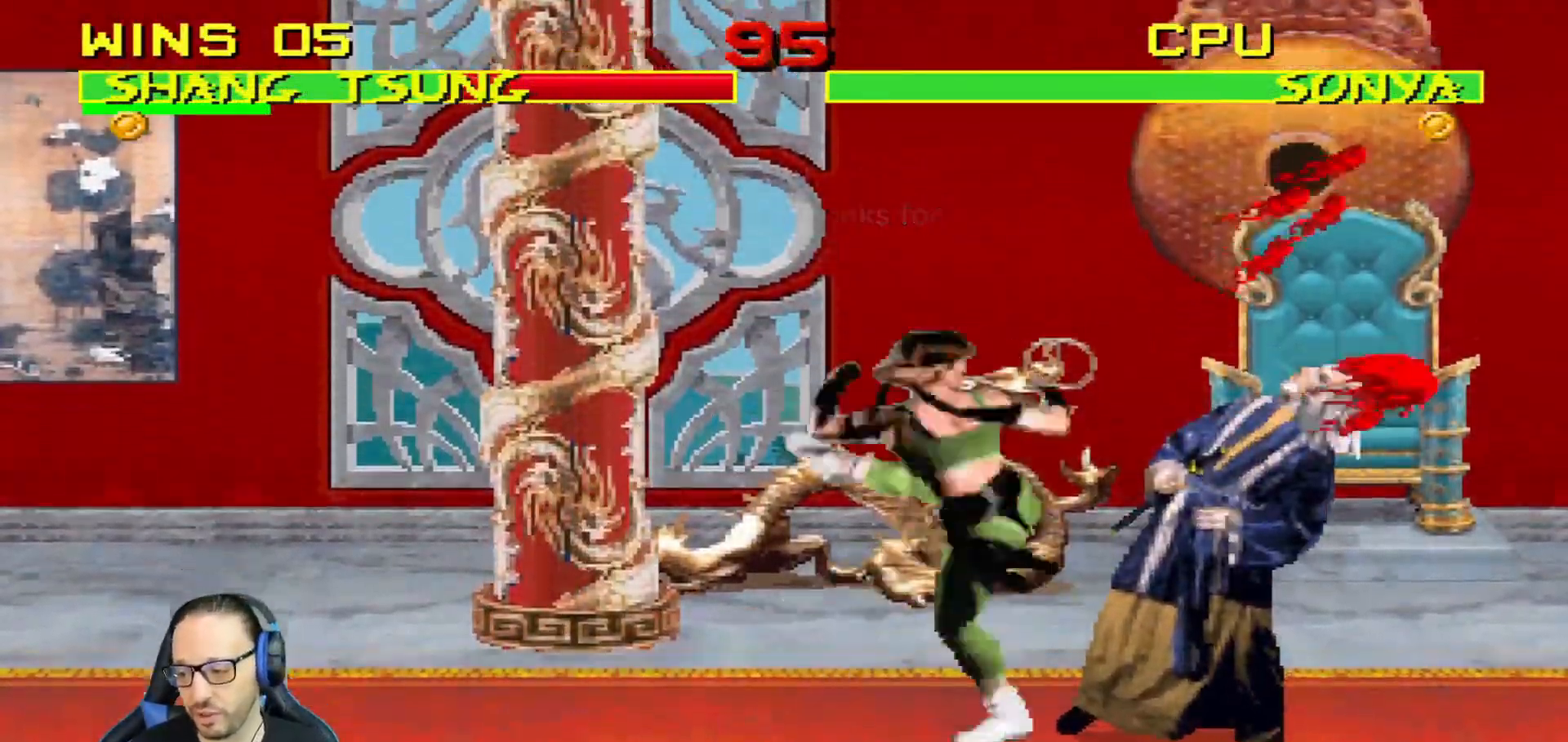
{"buttons": ["L1", "DPAD_DOWN", "DPAD_RIGHT"], "left_stick": "center", "right_stick": "center", "events": [[33, "SQUARE", "down"], [50, "CIRCLE", "down"], [50, "CROSS", "down"], [50, "DPAD_RIGHT", "up"], [50, "L1", "up"], [66, "TRIANGLE", "down"], [233, "SQUARE", "up"], [233, "TRIANGLE", "up"], [267, "CROSS", "up"], [283, "R1", "up"], [300, "CIRCLE", "up"], [484, "DPAD_DOWN", "down"], [500, "DPAD_RIGHT", "down"], [500, "L1", "down"]]}
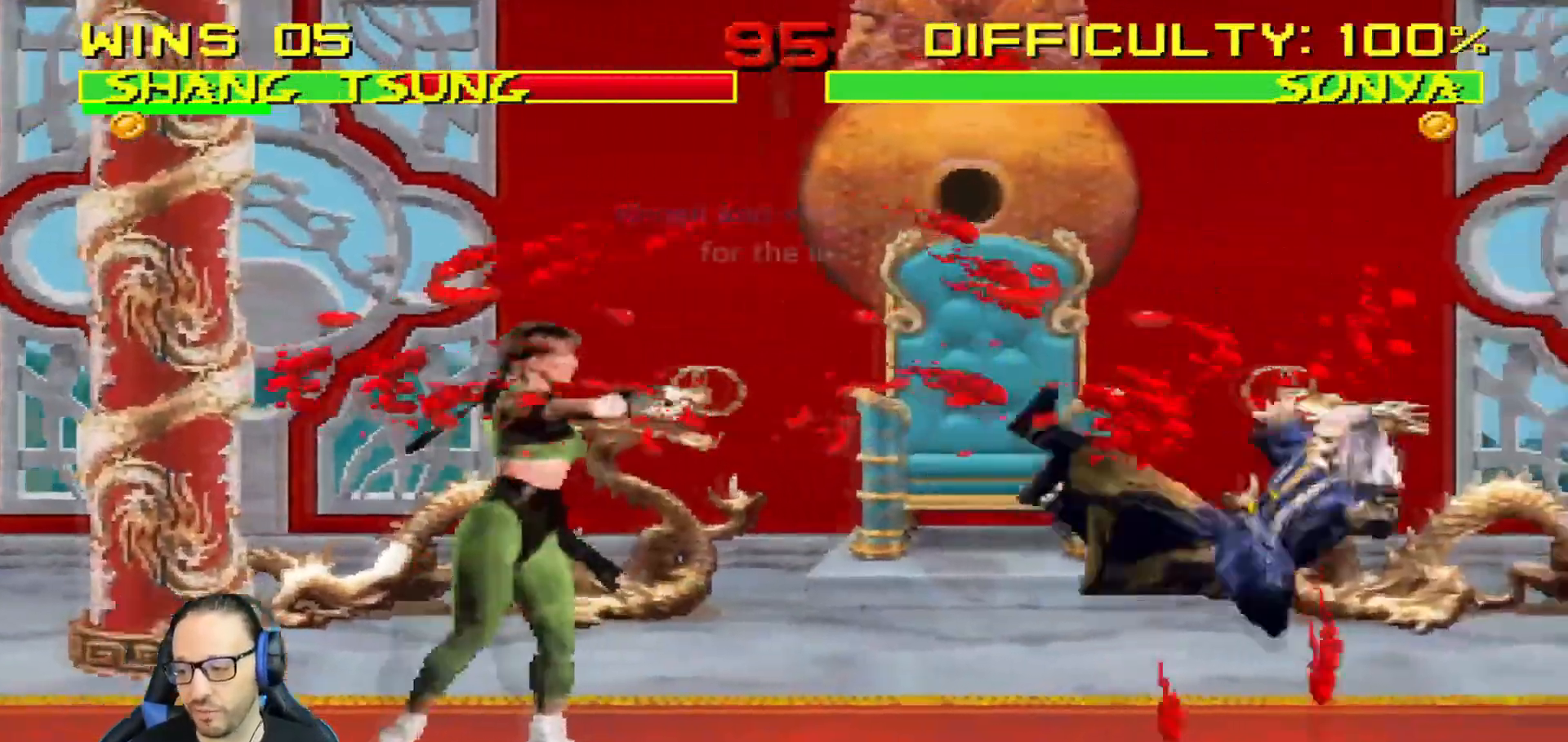
{"buttons": ["L1", "R1", "DPAD_RIGHT"], "left_stick": "center", "right_stick": "center", "events": [[34, "R1", "down"], [234, "DPAD_DOWN", "up"], [384, "DPAD_DOWN", "down"], [401, "DPAD_DOWN", "up"]]}
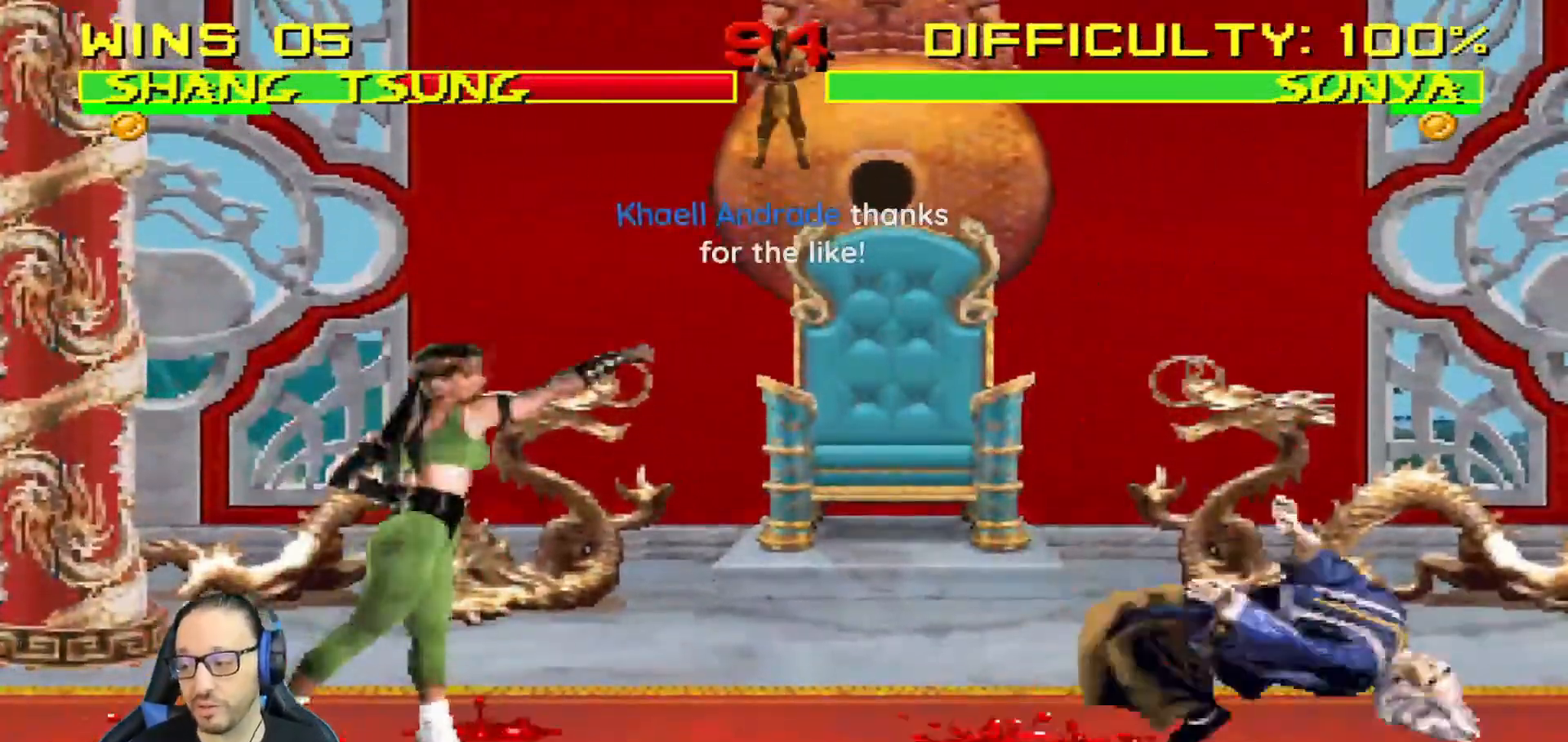
{"buttons": ["L1", "DPAD_UP", "DPAD_LEFT"], "left_stick": "center", "right_stick": "center", "events": [[16, "DPAD_RIGHT", "up"], [33, "L1", "up"], [116, "R1", "up"], [167, "L1", "down"], [200, "DPAD_LEFT", "down"], [200, "DPAD_UP", "down"]]}
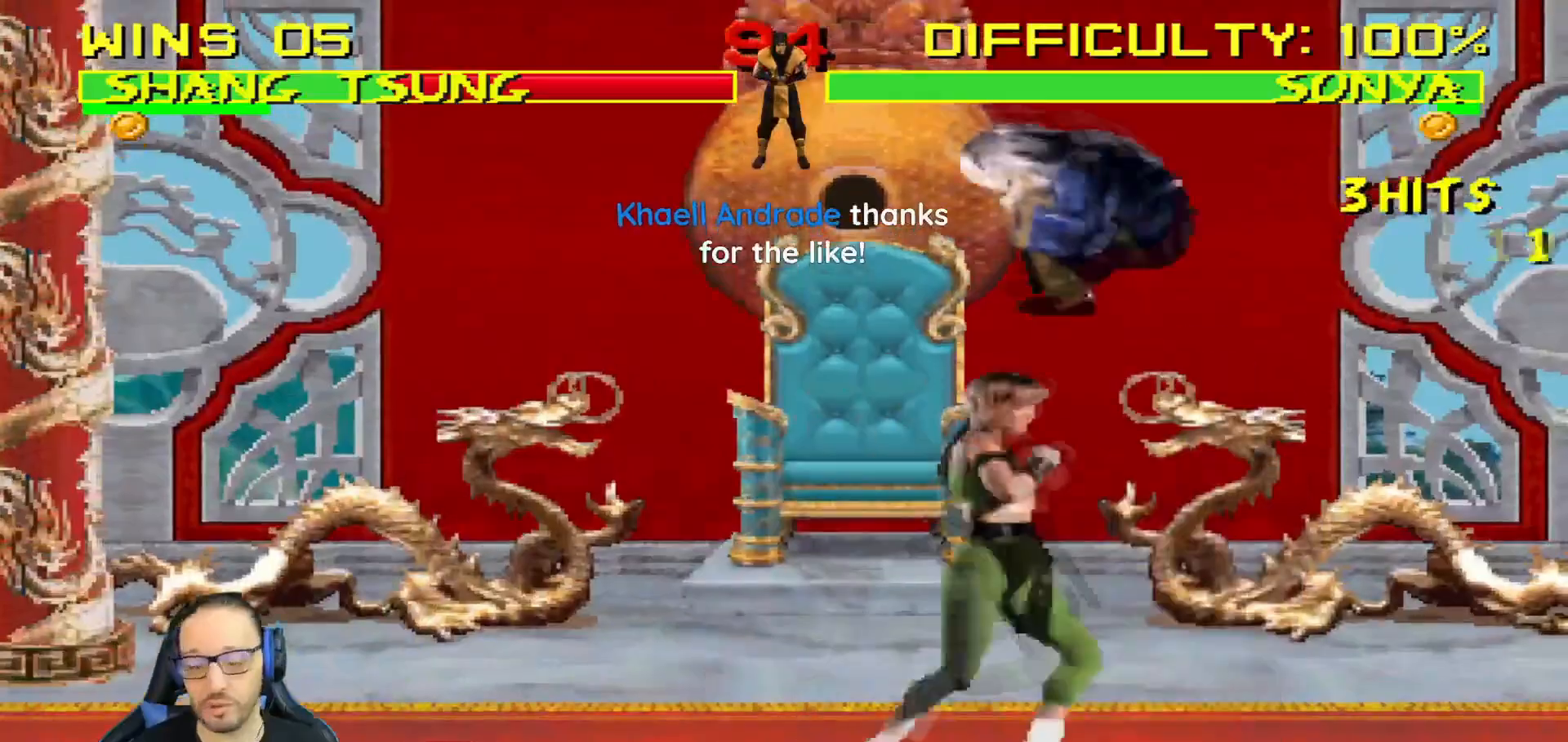
{"buttons": ["SQUARE"], "left_stick": "center", "right_stick": "center", "events": [[117, "DPAD_LEFT", "up"], [134, "DPAD_UP", "up"], [167, "DPAD_RIGHT", "down"], [250, "SQUARE", "down"], [351, "DPAD_RIGHT", "up"], [367, "SQUARE", "up"], [417, "L1", "up"], [451, "SQUARE", "down"]]}
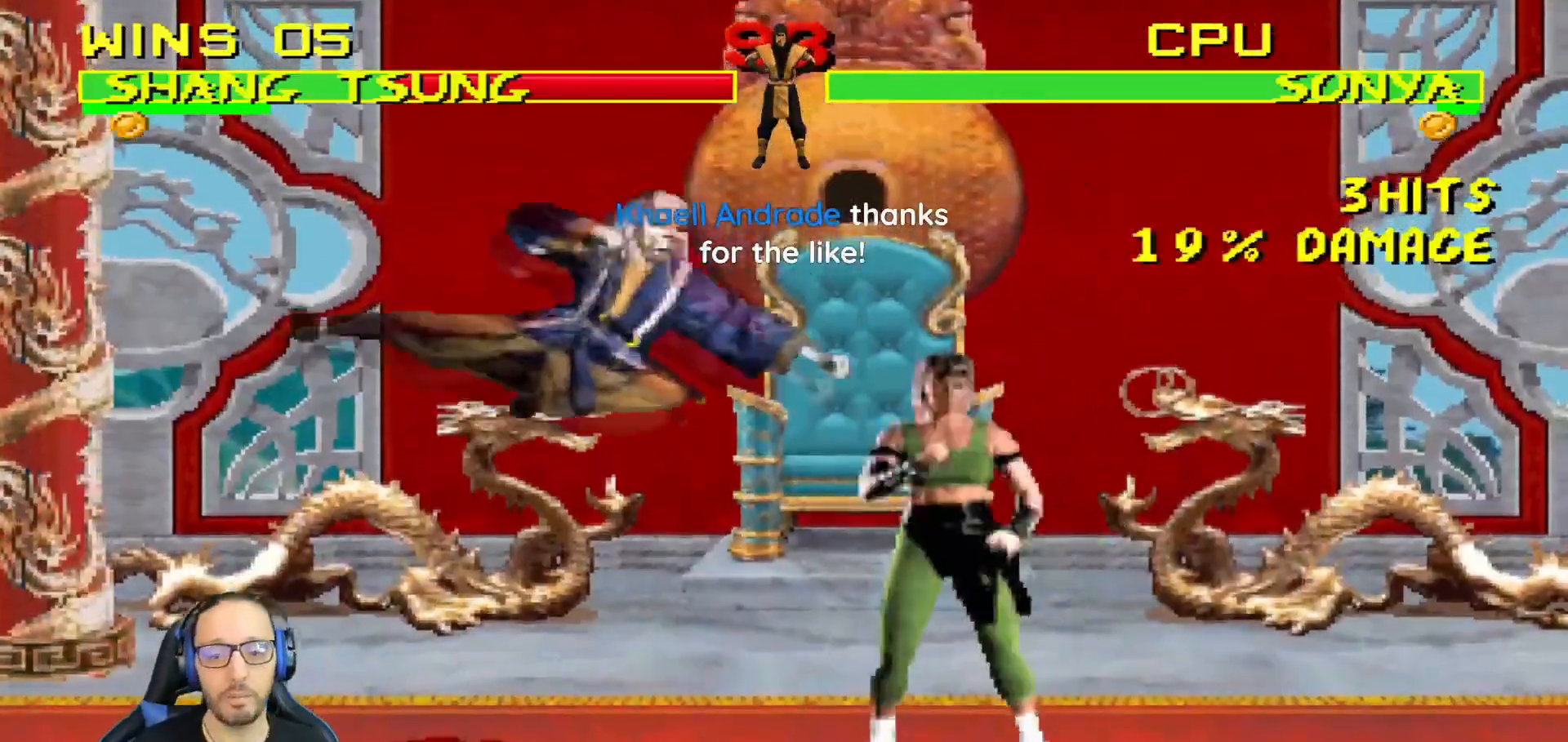
{"buttons": [], "left_stick": "center", "right_stick": "center", "events": [[16, "DPAD_LEFT", "down"], [16, "L1", "down"], [33, "SQUARE", "up"], [50, "DPAD_UP", "down"], [133, "SQUARE", "down"], [217, "SQUARE", "up"], [367, "DPAD_LEFT", "up"], [367, "TRIANGLE", "down"], [383, "DPAD_UP", "up"], [417, "L1", "up"], [500, "TRIANGLE", "up"]]}
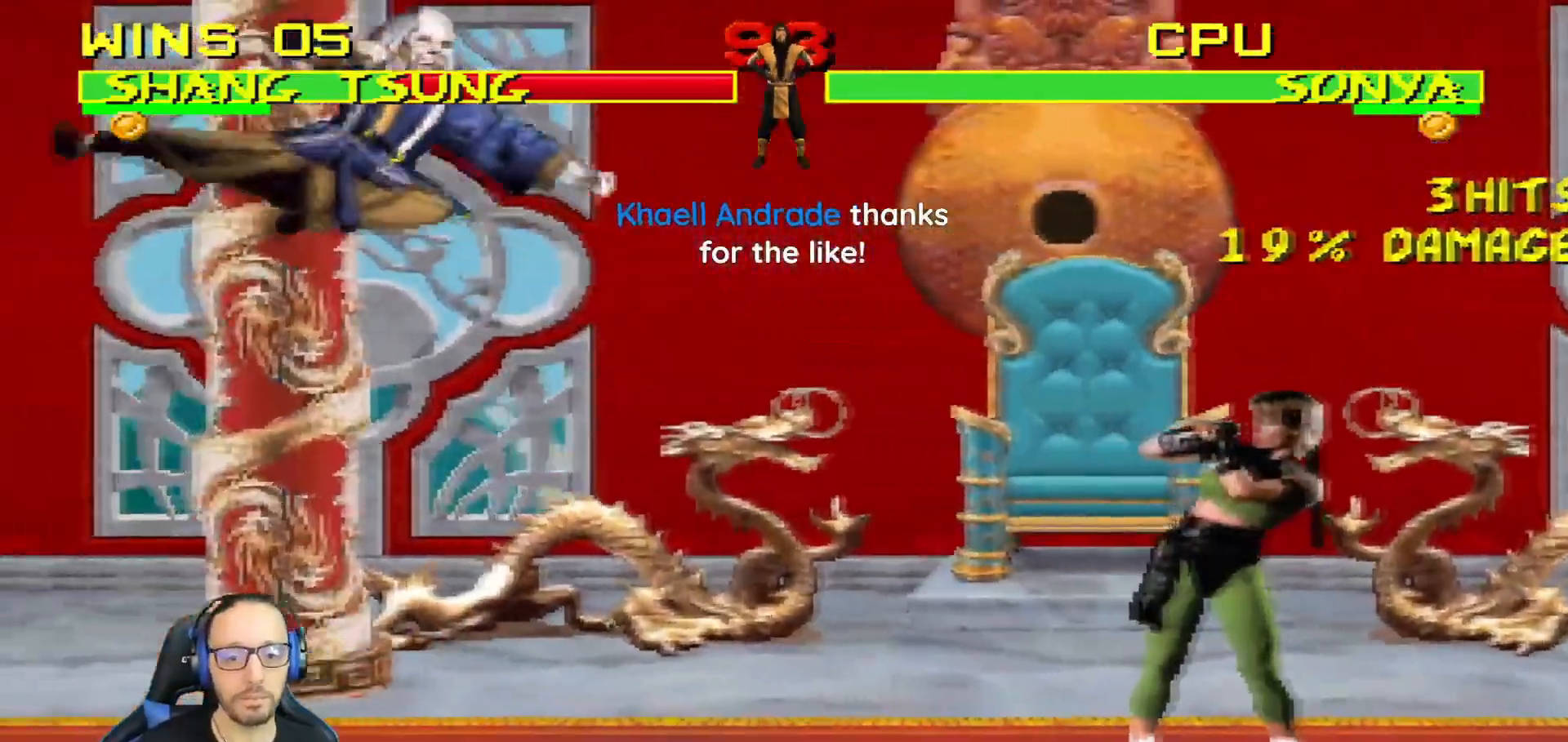
{"buttons": ["DPAD_RIGHT"], "left_stick": "center", "right_stick": "center", "events": [[67, "DPAD_LEFT", "down"], [150, "DPAD_LEFT", "up"], [200, "DPAD_LEFT", "down"], [300, "DPAD_LEFT", "up"], [351, "DPAD_RIGHT", "down"], [467, "DPAD_RIGHT", "up"], [501, "DPAD_RIGHT", "down"]]}
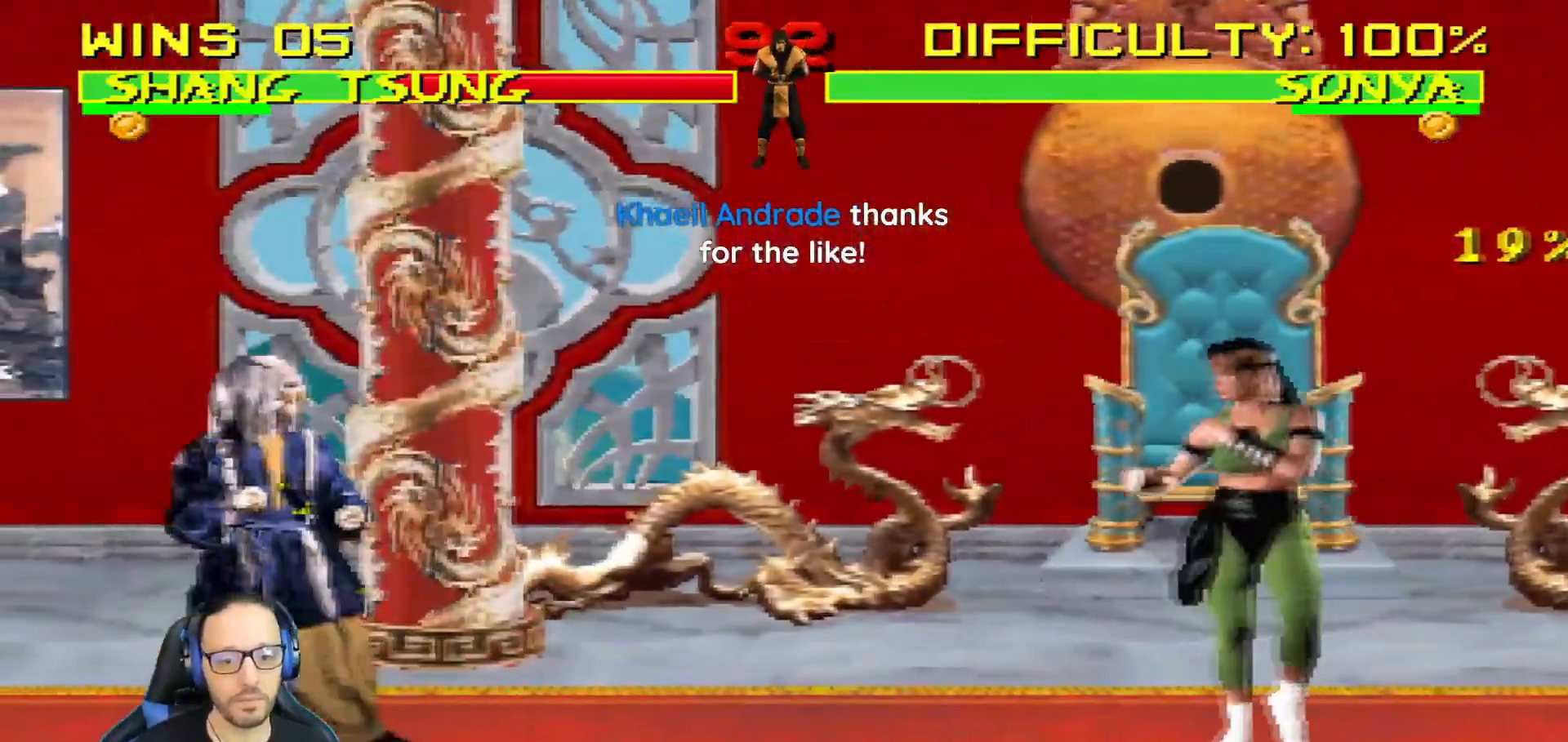
{"buttons": ["R1"], "left_stick": "center", "right_stick": "center", "events": [[16, "SQUARE", "down"], [116, "DPAD_RIGHT", "up"], [150, "SQUARE", "up"], [183, "R1", "down"]]}
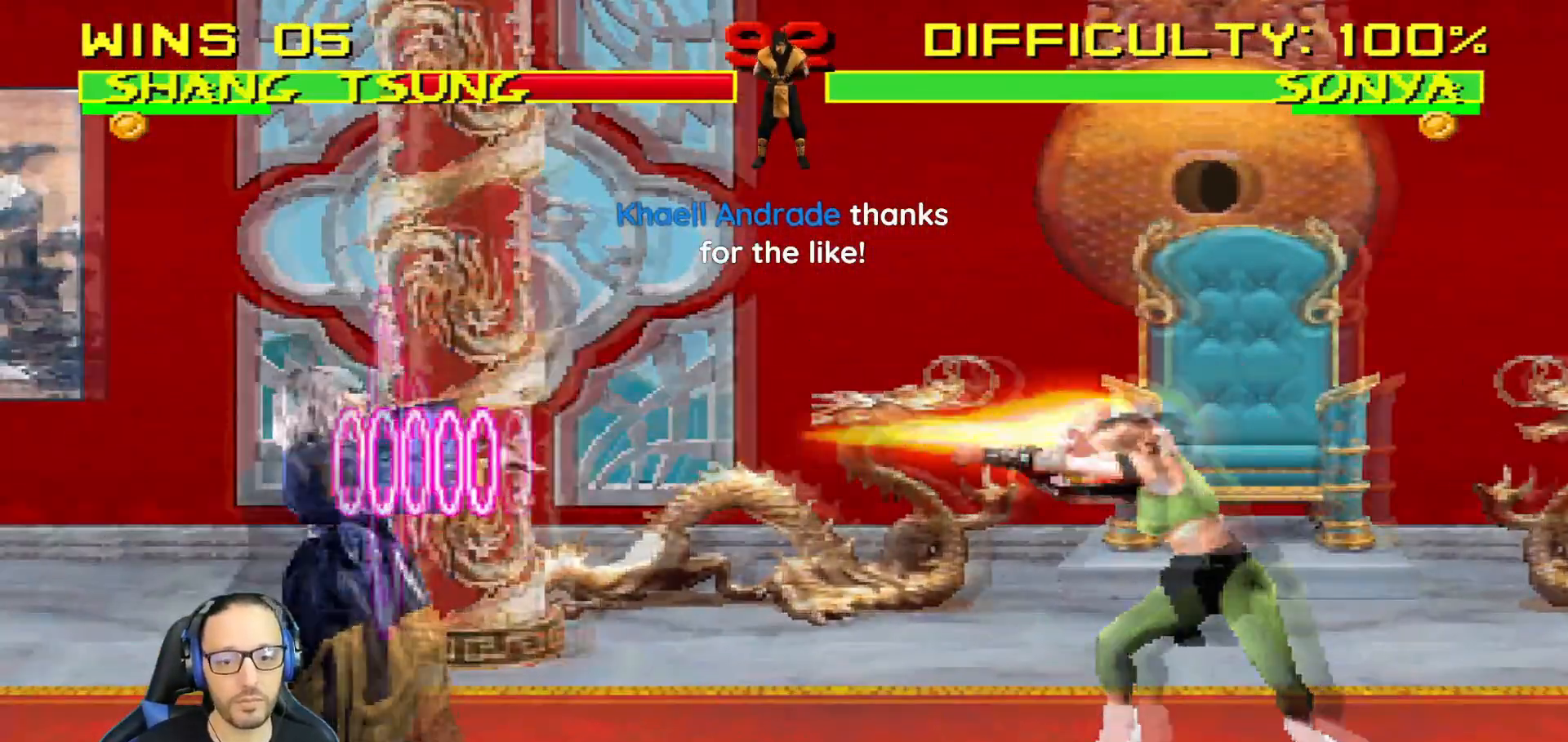
{"buttons": ["L1", "DPAD_RIGHT"], "left_stick": "center", "right_stick": "center", "events": [[284, "R1", "up"], [467, "DPAD_RIGHT", "down"], [484, "L1", "down"]]}
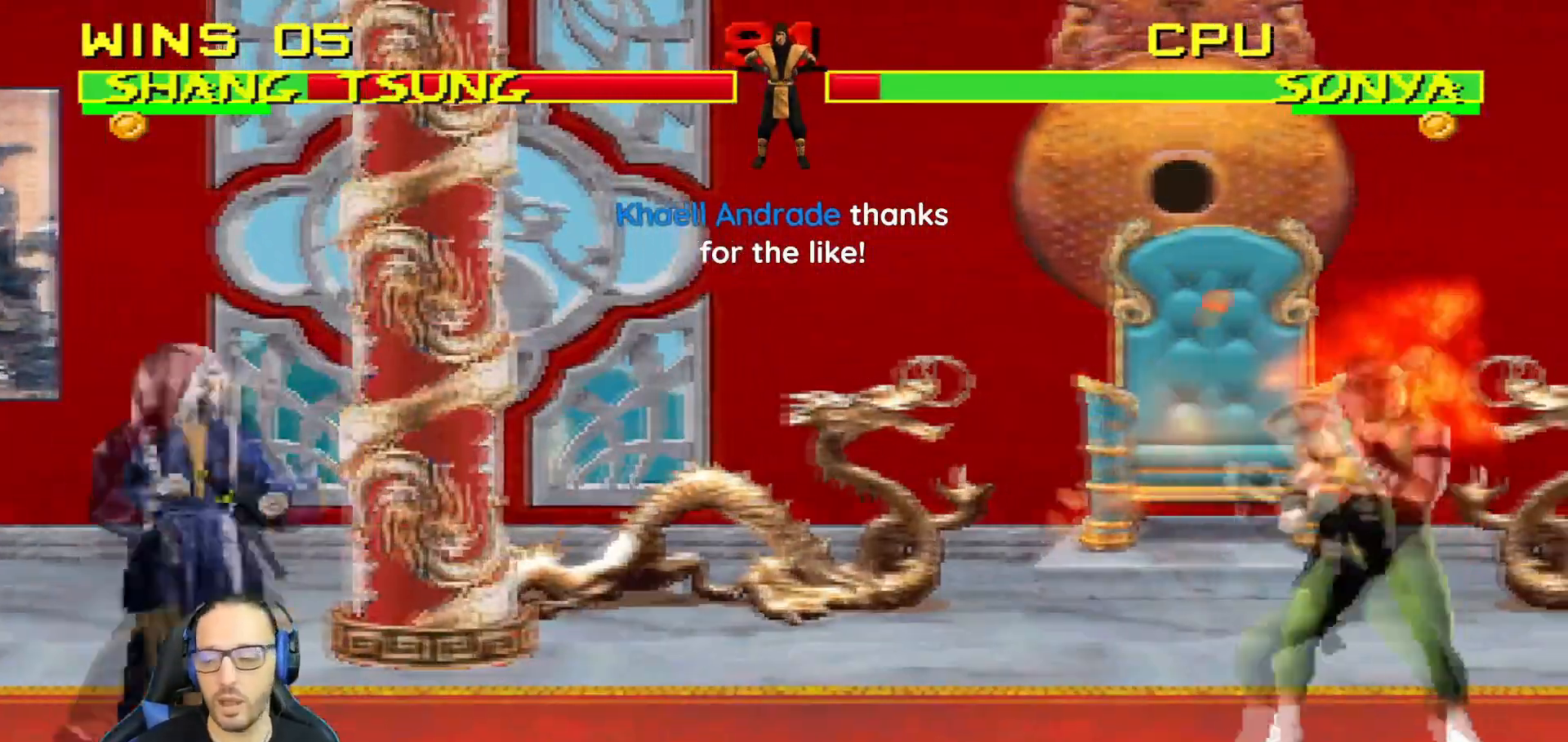
{"buttons": ["L1", "DPAD_UP", "DPAD_RIGHT"], "left_stick": "center", "right_stick": "center", "events": [[183, "DPAD_UP", "down"]]}
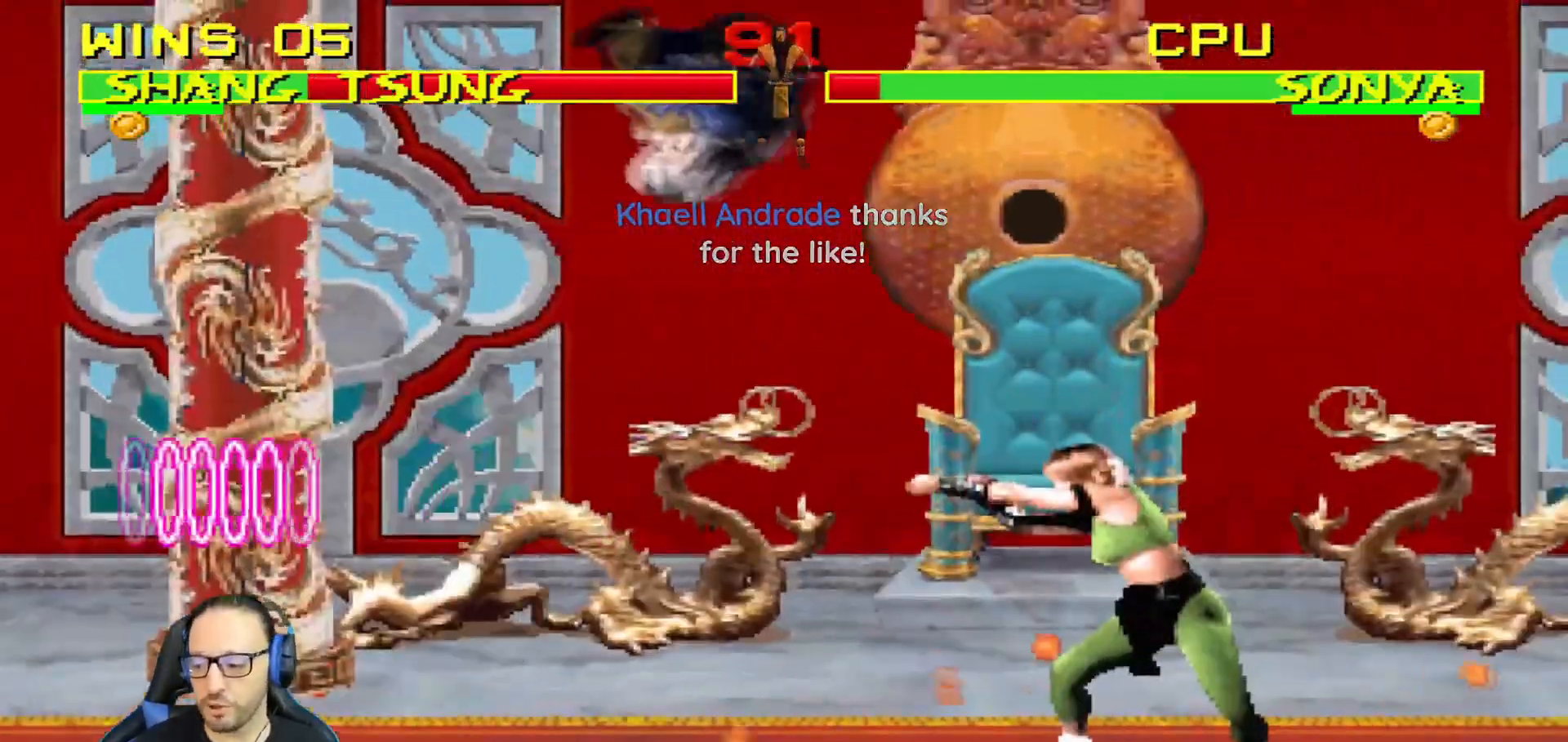
{"buttons": ["L1", "DPAD_LEFT"], "left_stick": "center", "right_stick": "center", "events": [[17, "CIRCLE", "down"], [84, "DPAD_UP", "up"], [100, "DPAD_RIGHT", "up"], [134, "L1", "up"], [217, "CIRCLE", "up"], [417, "L1", "down"], [434, "DPAD_LEFT", "down"]]}
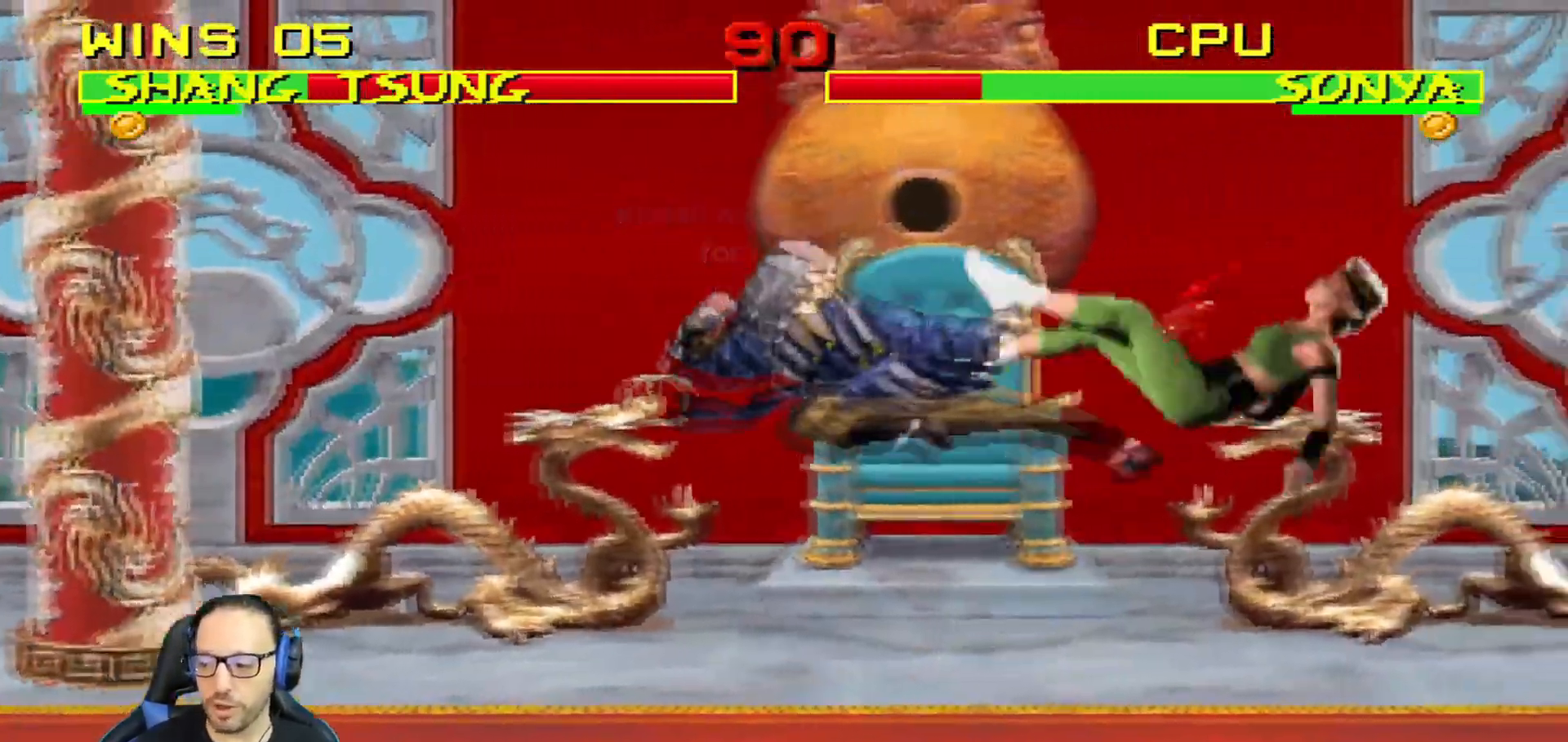
{"buttons": [], "left_stick": "center", "right_stick": "center", "events": [[50, "CIRCLE", "down"], [167, "CIRCLE", "up"], [217, "CIRCLE", "down"], [333, "DPAD_LEFT", "up"], [367, "L1", "up"], [417, "CIRCLE", "up"]]}
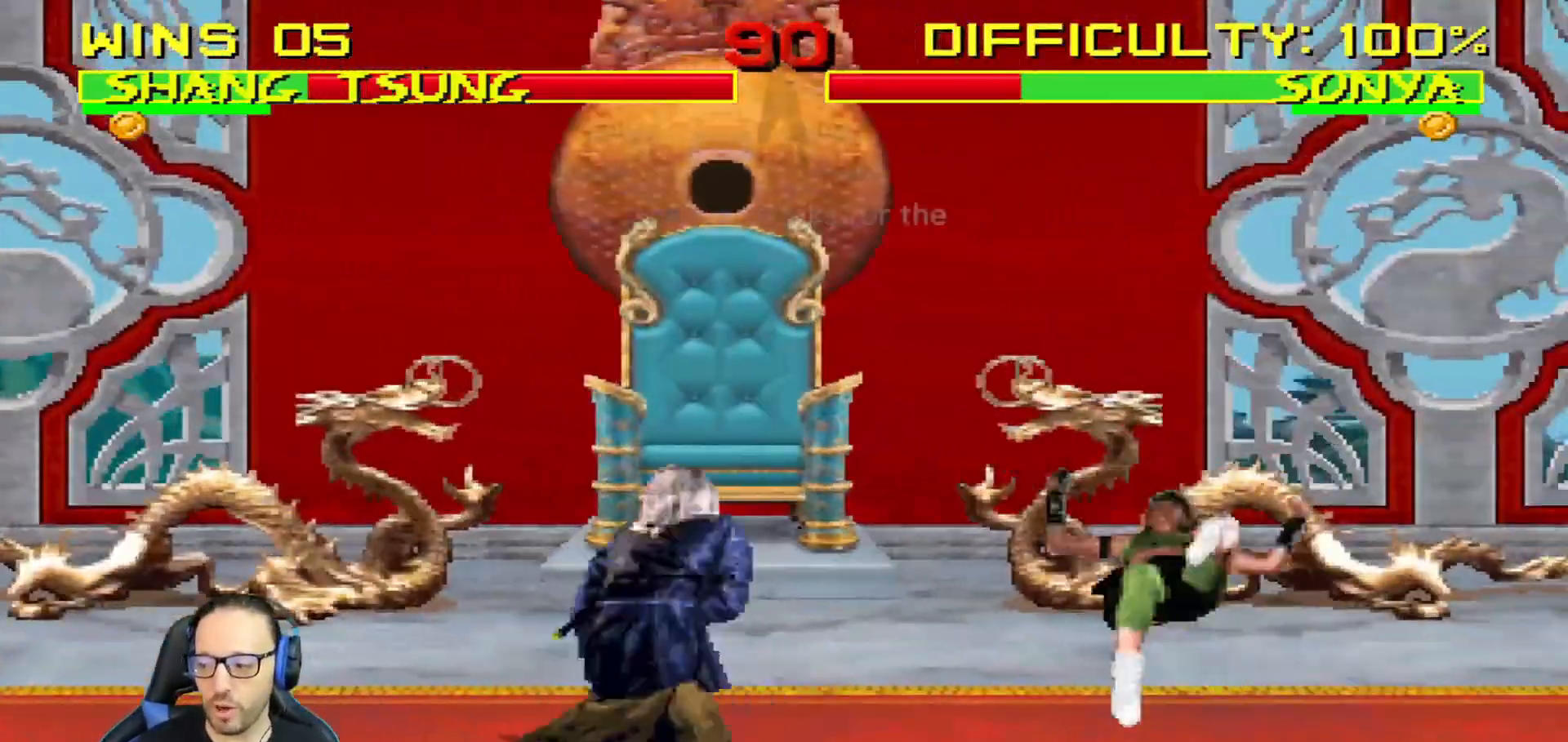
{"buttons": ["L1", "DPAD_UP", "DPAD_RIGHT"], "left_stick": "center", "right_stick": "center", "events": [[167, "DPAD_RIGHT", "down"], [200, "L1", "down"], [317, "DPAD_UP", "down"]]}
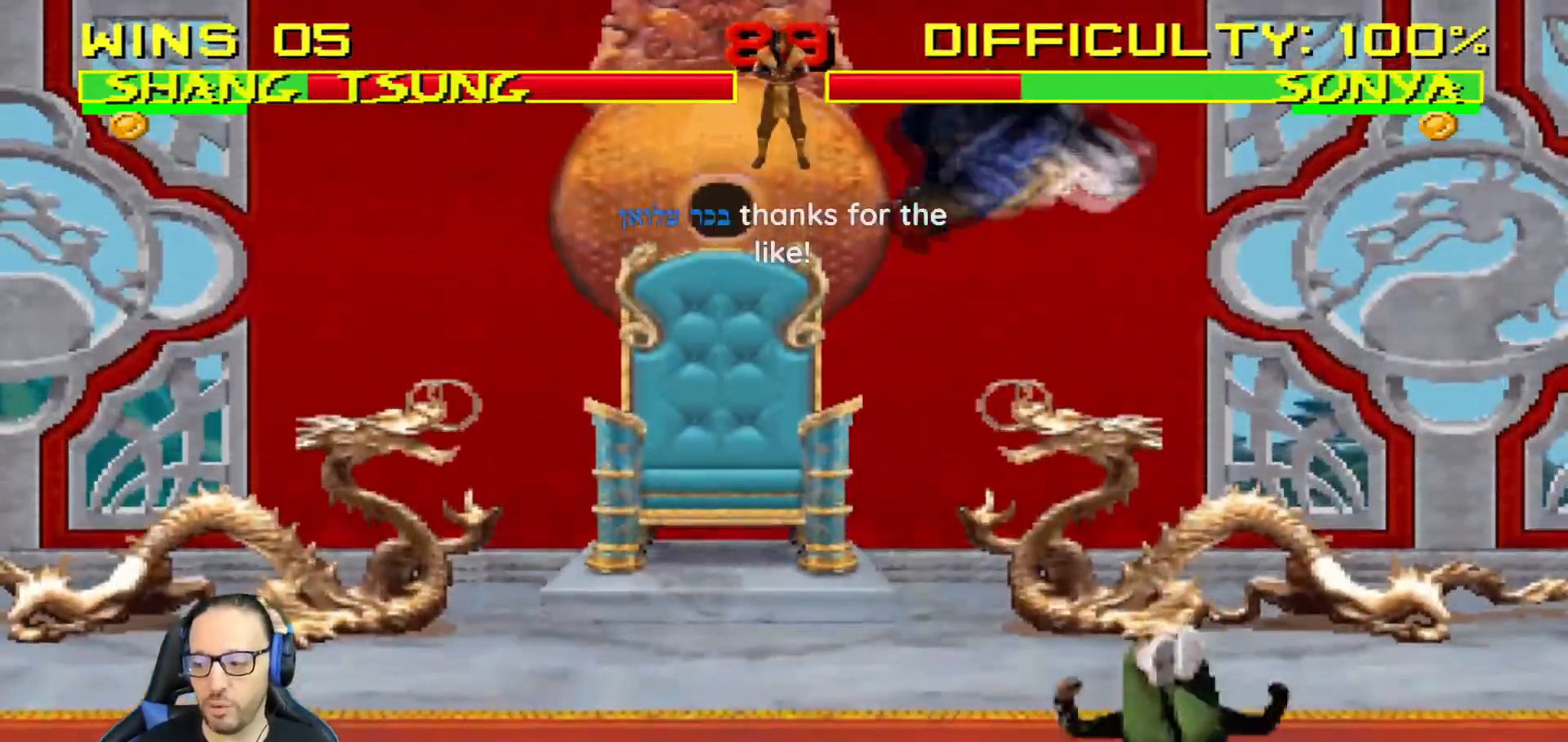
{"buttons": ["L1", "DPAD_RIGHT"], "left_stick": "center", "right_stick": "center", "events": [[16, "DPAD_RIGHT", "up"], [33, "DPAD_UP", "up"], [50, "DPAD_LEFT", "down"], [233, "SQUARE", "down"], [267, "DPAD_UP", "down"], [317, "DPAD_LEFT", "up"], [317, "DPAD_UP", "up"], [333, "DPAD_RIGHT", "down"], [333, "SQUARE", "up"], [417, "SQUARE", "down"], [500, "SQUARE", "up"]]}
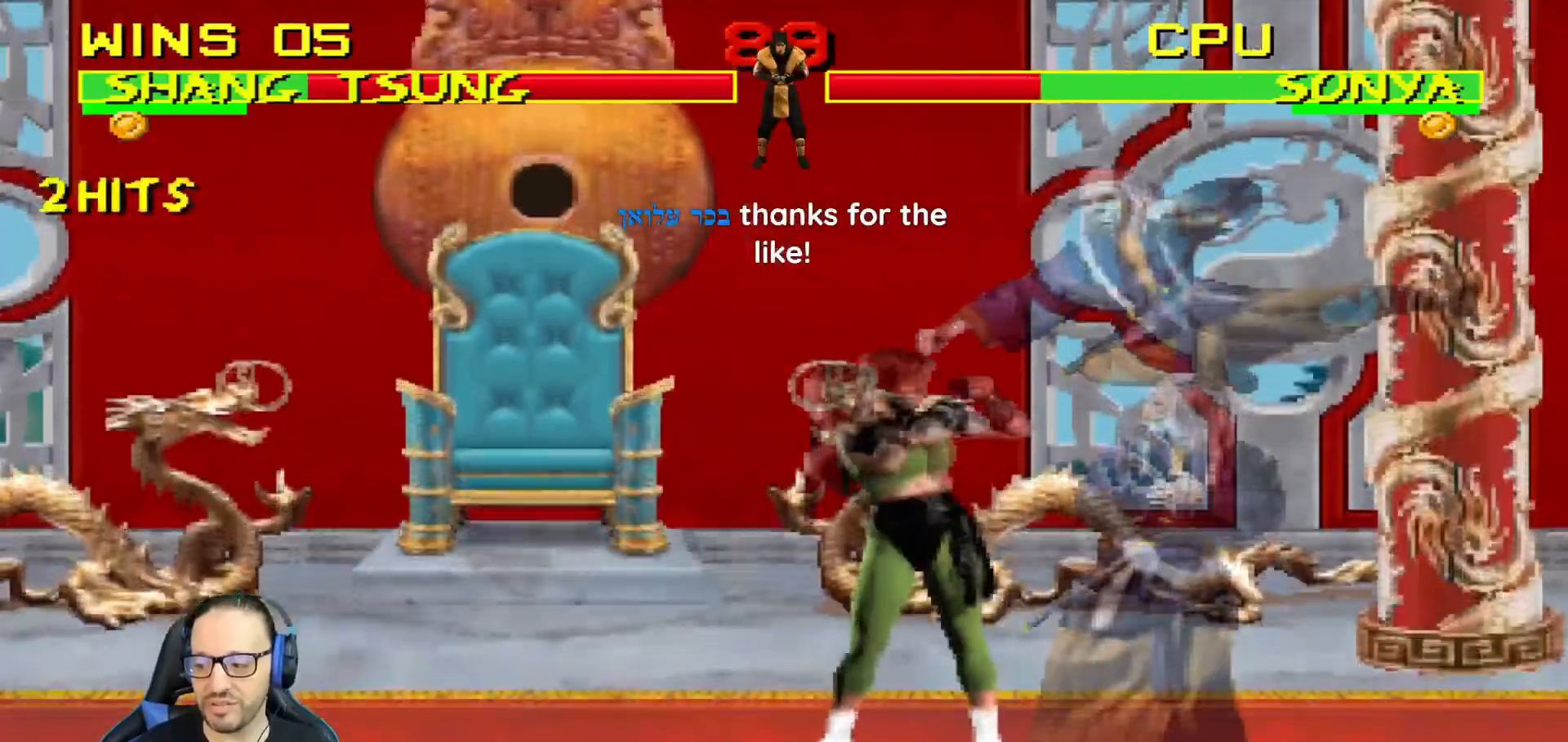
{"buttons": ["L1", "DPAD_RIGHT"], "left_stick": "center", "right_stick": "center", "events": [[84, "SQUARE", "down"], [200, "CROSS", "down"], [217, "SQUARE", "up"], [351, "CROSS", "up"], [351, "TRIANGLE", "down"], [501, "TRIANGLE", "up"]]}
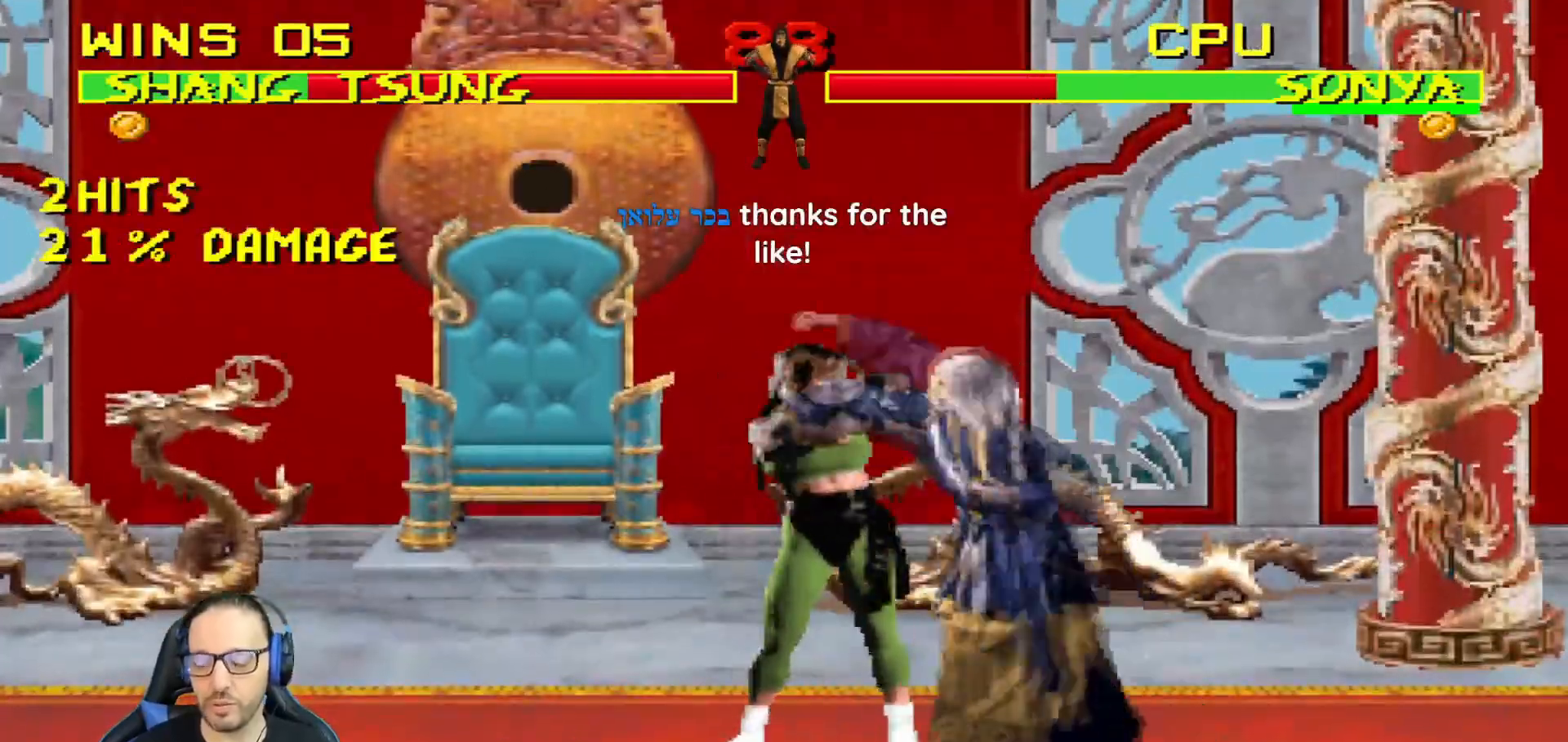
{"buttons": ["TRIANGLE", "L1", "DPAD_RIGHT"], "left_stick": "center", "right_stick": "center", "events": [[50, "TRIANGLE", "down"], [183, "TRIANGLE", "up"], [217, "TRIANGLE", "down"], [350, "TRIANGLE", "up"], [383, "TRIANGLE", "down"]]}
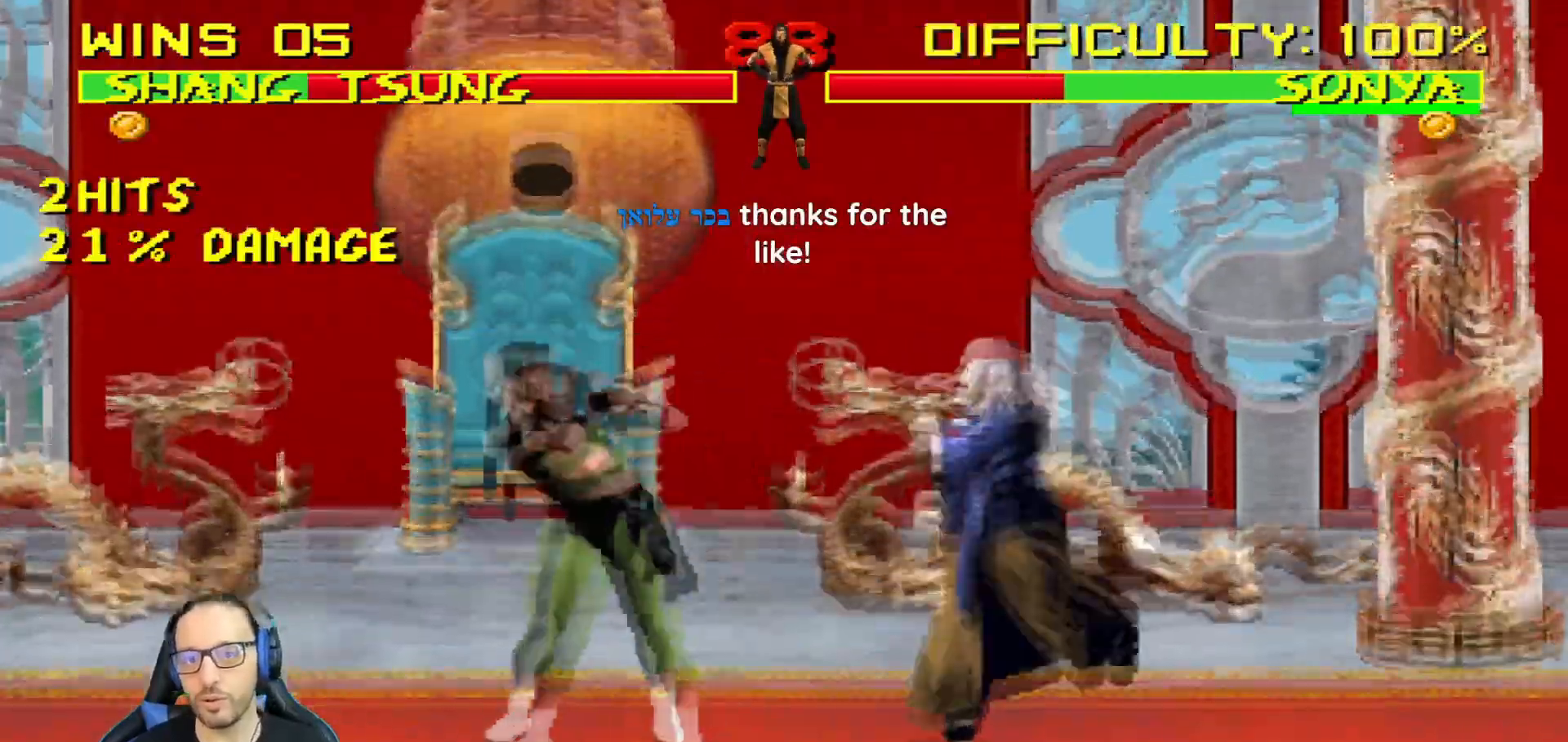
{"buttons": ["L1", "DPAD_UP", "DPAD_LEFT"], "left_stick": "center", "right_stick": "center", "events": [[34, "DPAD_RIGHT", "up"], [50, "L1", "up"], [134, "TRIANGLE", "up"], [217, "DPAD_RIGHT", "down"], [384, "DPAD_RIGHT", "up"], [451, "L1", "down"], [467, "DPAD_LEFT", "down"], [467, "DPAD_UP", "down"]]}